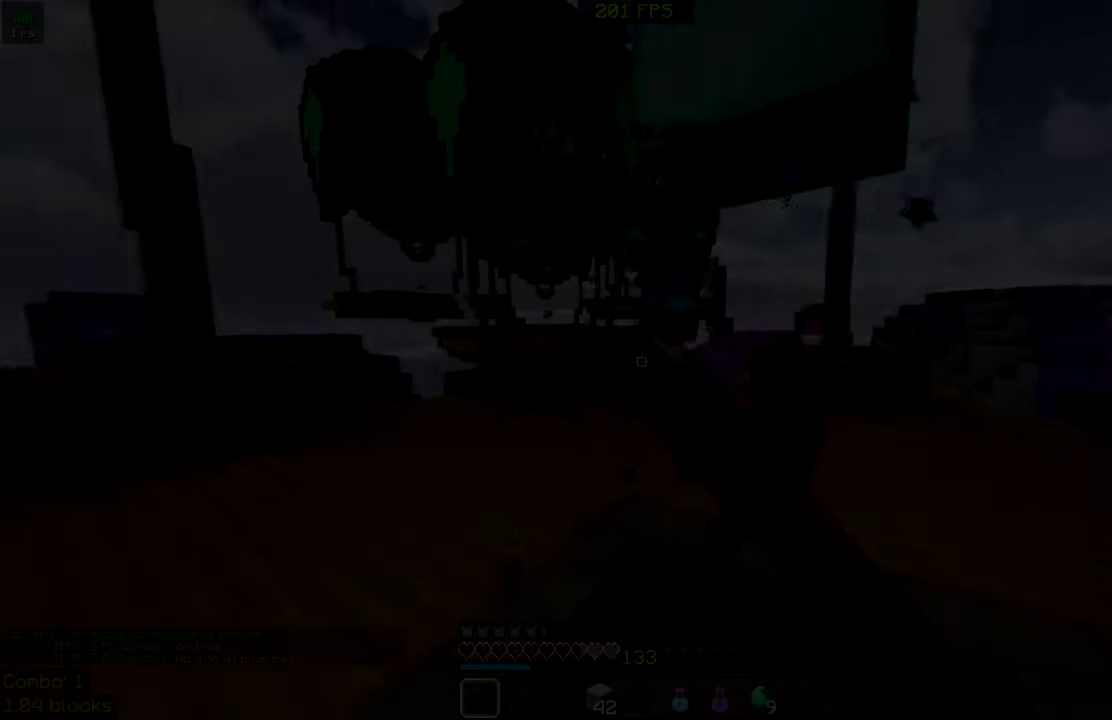
Gameplay with keyboard and mouse; each line is a JSON object with the keys and mouse buttons held at the frame after it. "events" lists presses ("down") and releases ("up") of "a", "d", "s", "space", "w", "mouse_left" and "mouse_right" between this image and that frame as [ms after this image, input, new state], when the widget could be followed in between. "mouse_left", "mouse_right" = the "left", "right" buttons of the "mouse" list. No other keys are recorded. Fast repeated clicks can show as one long hold. Mouse movement is not recorded.
{"keys": ["w"], "mouse": [], "events": [[33, "mouse_left", "up"], [133, "mouse_left", "down"], [233, "mouse_left", "up"], [333, "mouse_left", "down"], [433, "mouse_left", "up"]]}
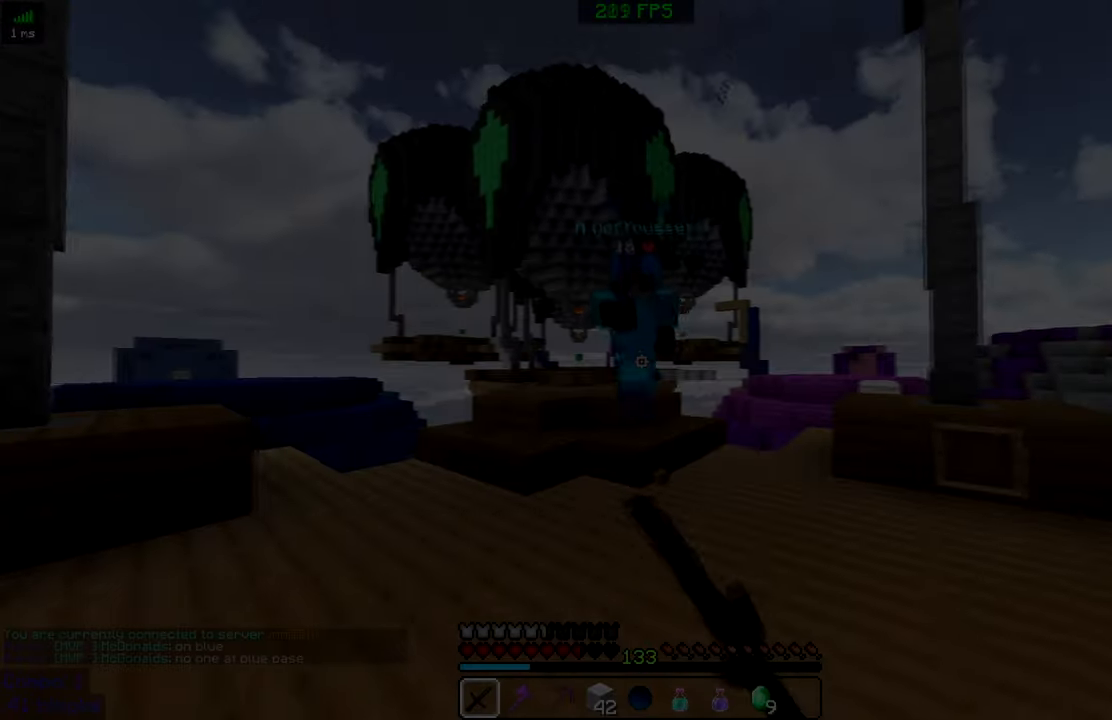
{"keys": ["d", "w"], "mouse": ["left"], "events": [[33, "mouse_left", "down"], [83, "d", "down"], [133, "mouse_left", "up"], [283, "mouse_left", "down"], [383, "mouse_left", "up"], [483, "mouse_left", "down"]]}
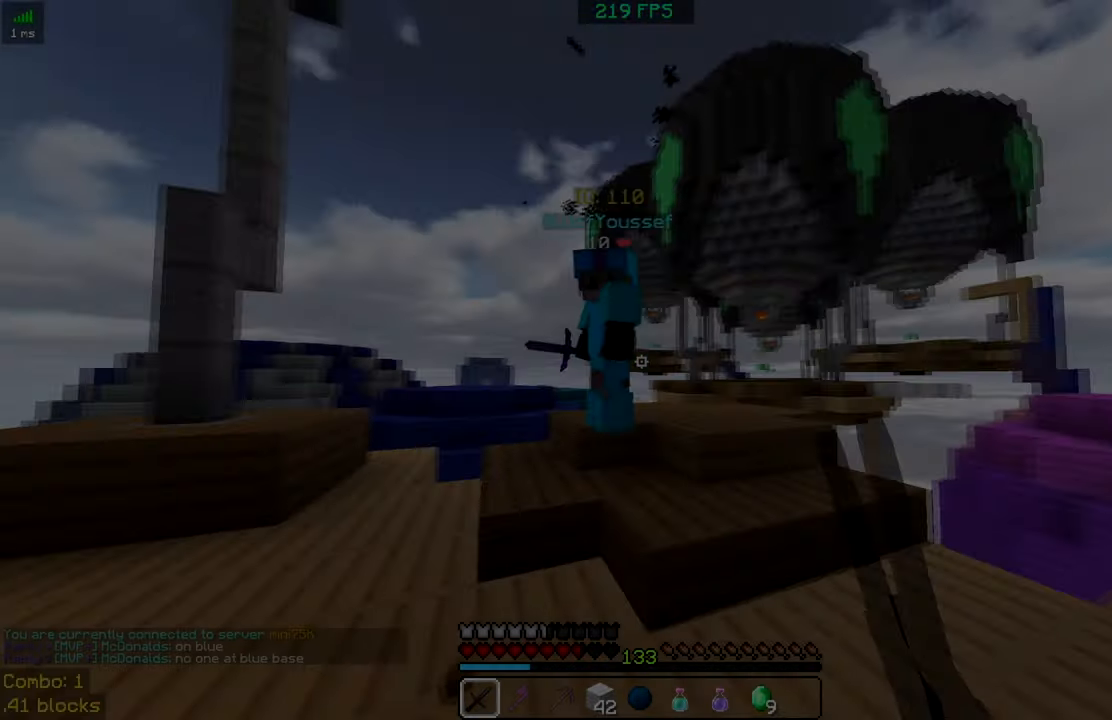
{"keys": ["w"], "mouse": [], "events": [[83, "mouse_left", "up"], [183, "mouse_left", "down"], [250, "mouse_left", "up"], [283, "d", "up"], [333, "mouse_left", "down"], [433, "mouse_left", "up"]]}
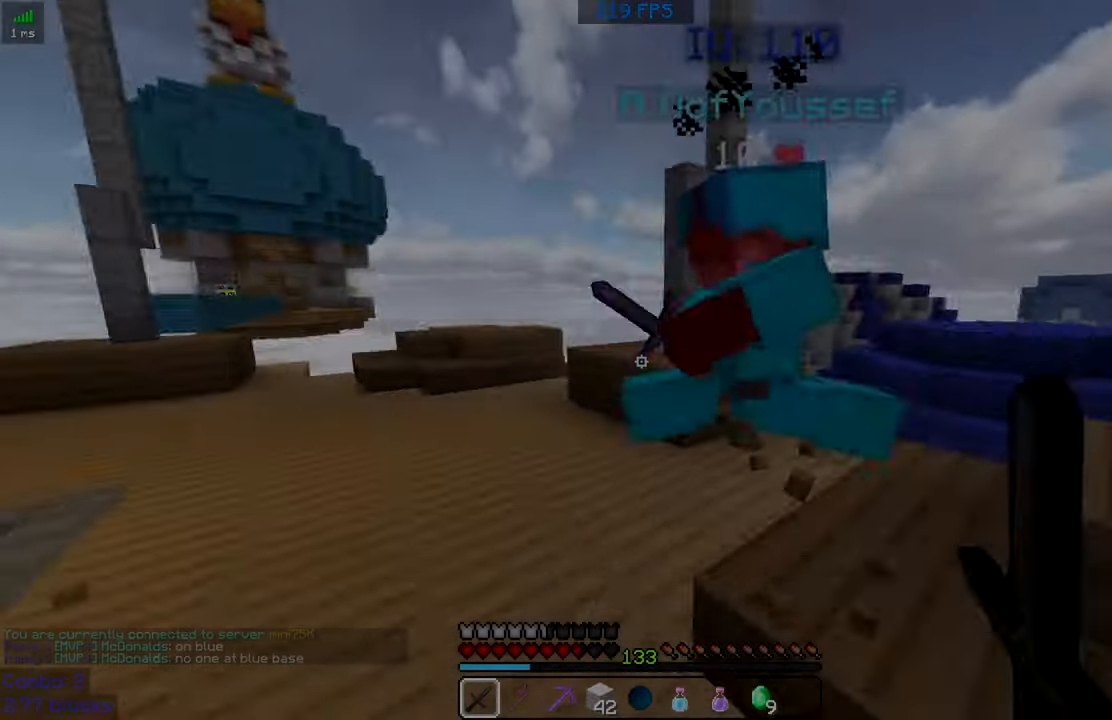
{"keys": ["w"], "mouse": [], "events": [[33, "mouse_left", "down"], [33, "mouse_right", "down"], [83, "mouse_left", "up"], [83, "mouse_right", "up"], [167, "mouse_left", "down"], [167, "mouse_right", "down"], [283, "mouse_left", "up"], [283, "mouse_right", "up"], [400, "mouse_left", "down"], [400, "mouse_right", "down"], [433, "mouse_right", "up"], [483, "mouse_left", "up"]]}
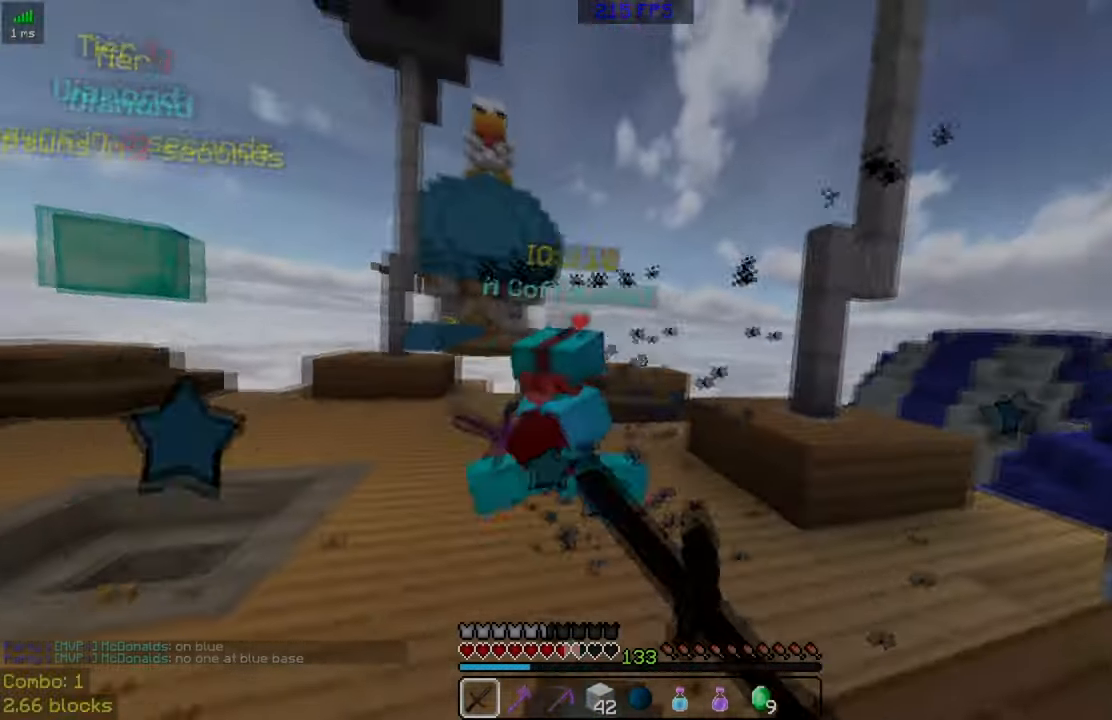
{"keys": ["w"], "mouse": ["left"], "events": [[17, "mouse_right", "down"], [33, "mouse_left", "down"], [134, "mouse_left", "up"], [134, "mouse_right", "up"], [234, "mouse_left", "down"], [334, "mouse_left", "up"], [384, "mouse_left", "down"]]}
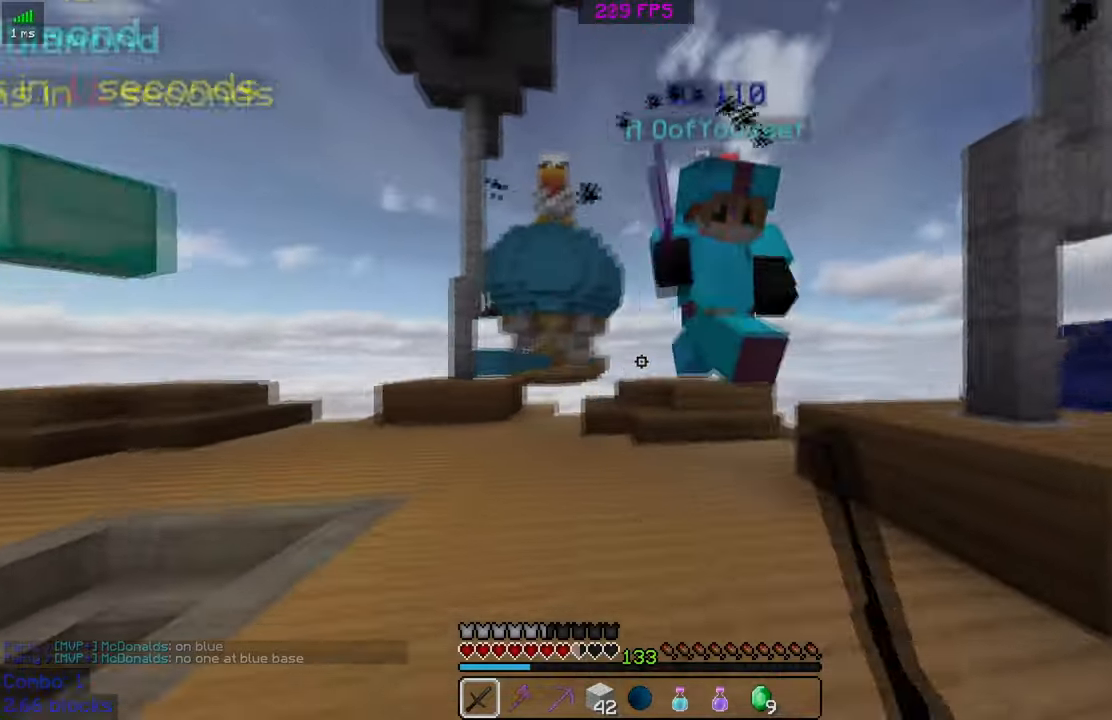
{"keys": ["w"], "mouse": ["left", "right"], "events": [[50, "mouse_left", "up"], [134, "mouse_left", "down"], [234, "mouse_left", "up"], [284, "mouse_left", "down"], [284, "mouse_right", "down"], [434, "mouse_left", "up"], [434, "mouse_right", "up"], [467, "mouse_left", "down"], [467, "mouse_right", "down"]]}
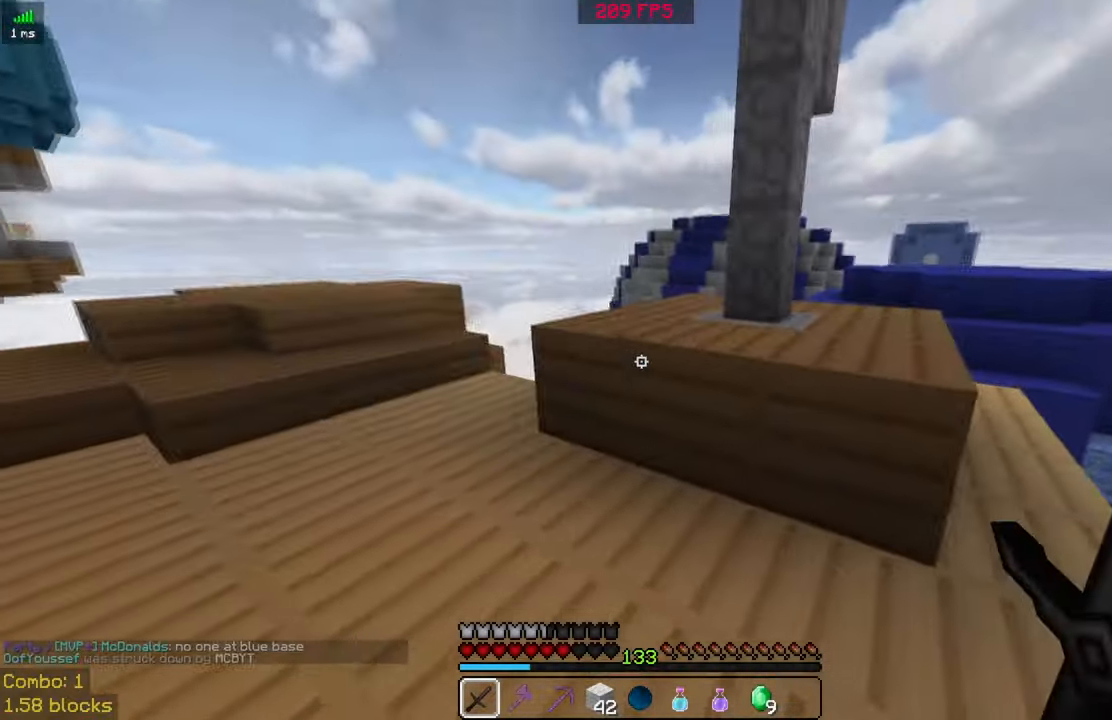
{"keys": ["w"], "mouse": [], "events": [[84, "mouse_left", "up"], [84, "mouse_right", "up"], [200, "mouse_left", "down"], [284, "mouse_left", "up"]]}
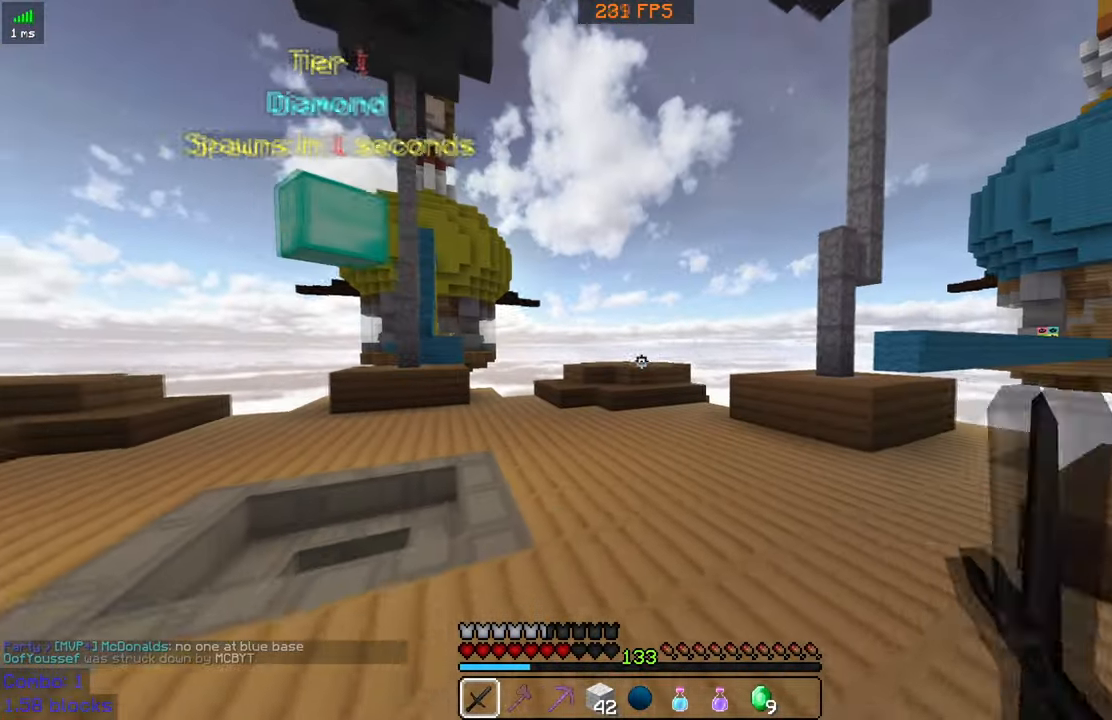
{"keys": ["w"], "mouse": [], "events": [[84, "a", "down"], [484, "a", "up"]]}
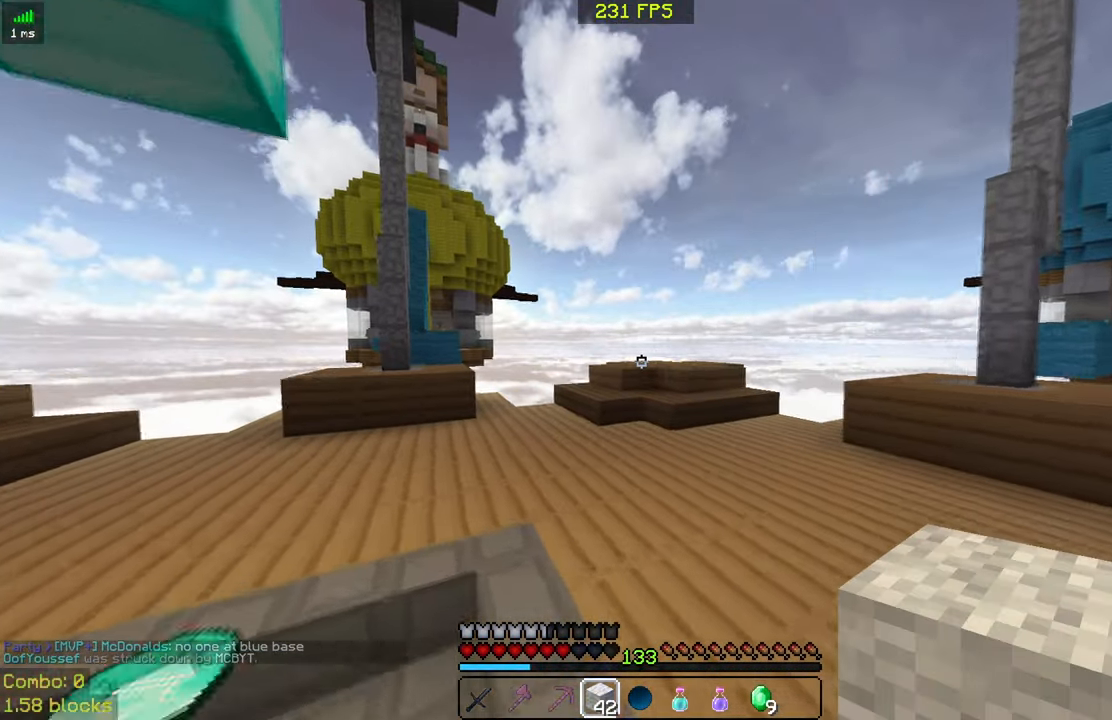
{"keys": ["w"], "mouse": [], "events": [[117, "a", "down"], [184, "a", "up"]]}
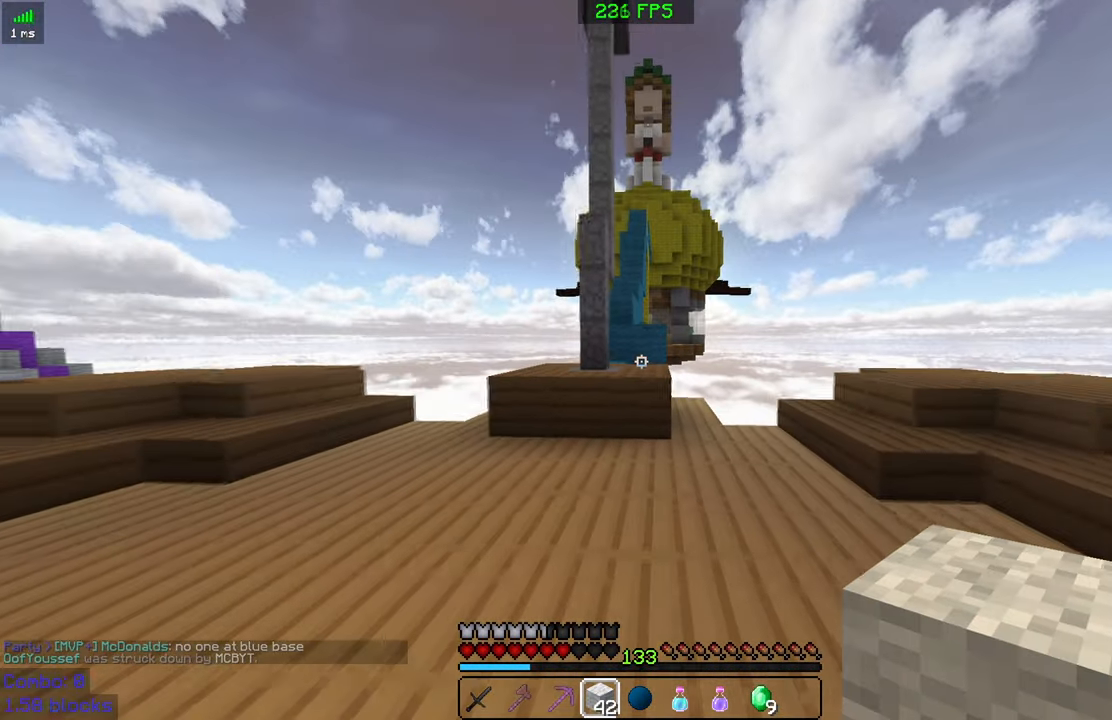
{"keys": ["w"], "mouse": [], "events": []}
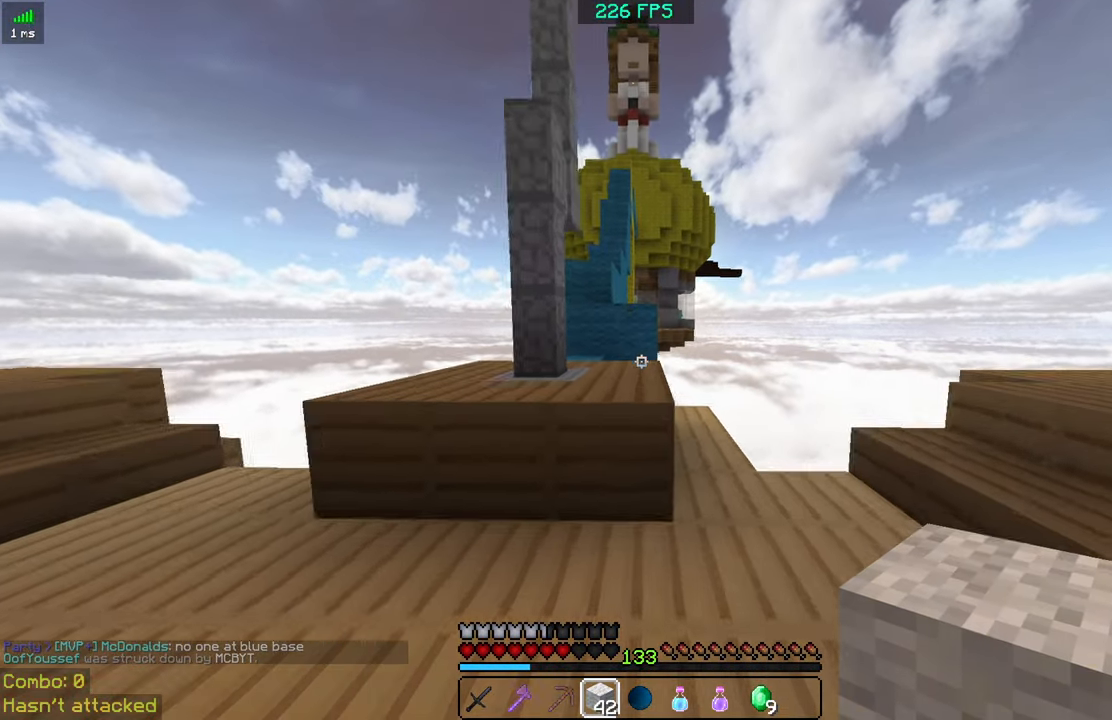
{"keys": ["w"], "mouse": [], "events": [[84, "space", "down"], [234, "space", "up"]]}
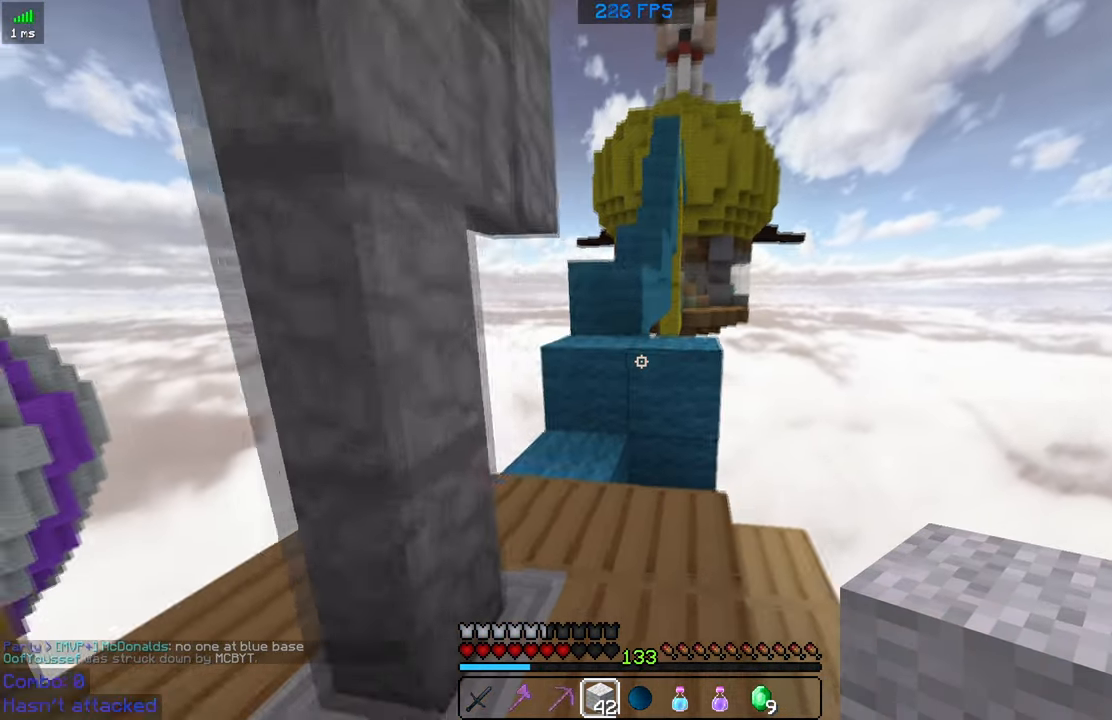
{"keys": ["w"], "mouse": [], "events": [[34, "space", "down"], [184, "space", "up"], [217, "a", "down"], [434, "a", "up"]]}
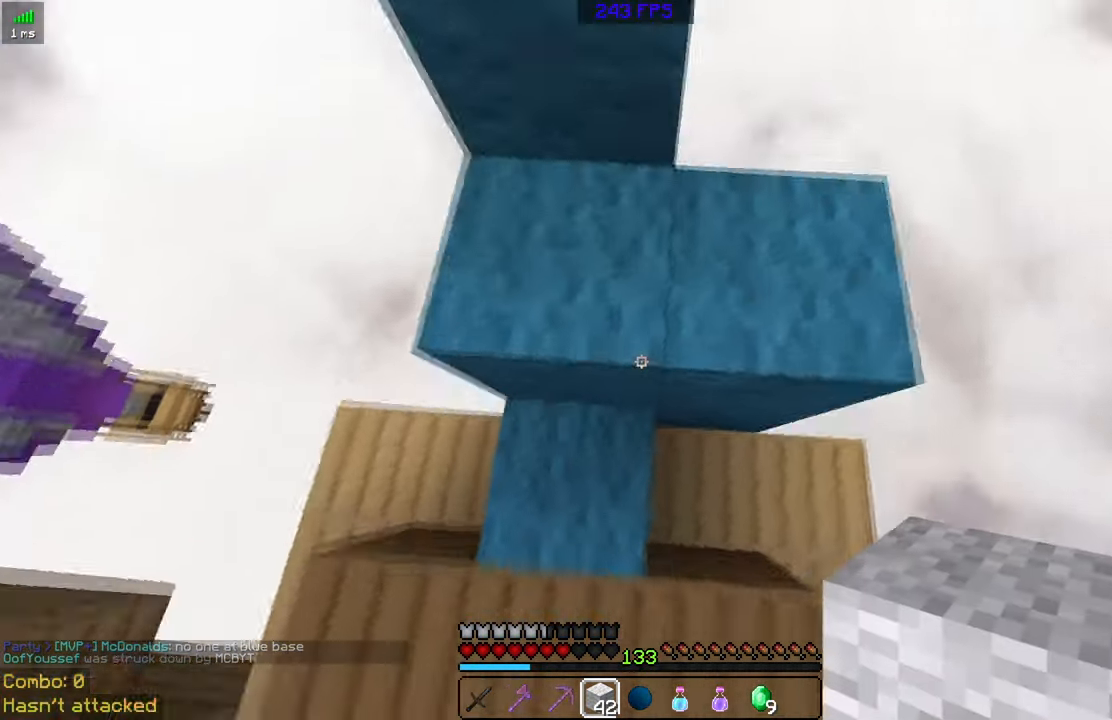
{"keys": ["space", "w"], "mouse": [], "events": [[17, "space", "down"], [284, "space", "up"], [450, "space", "down"]]}
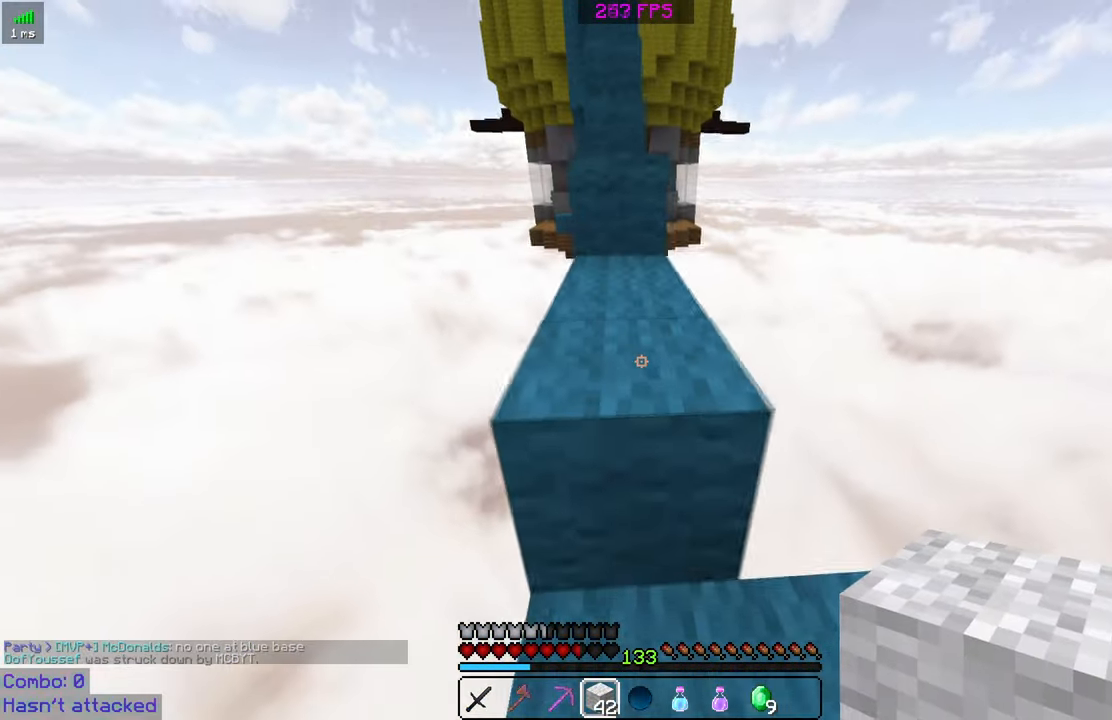
{"keys": ["space", "w"], "mouse": [], "events": []}
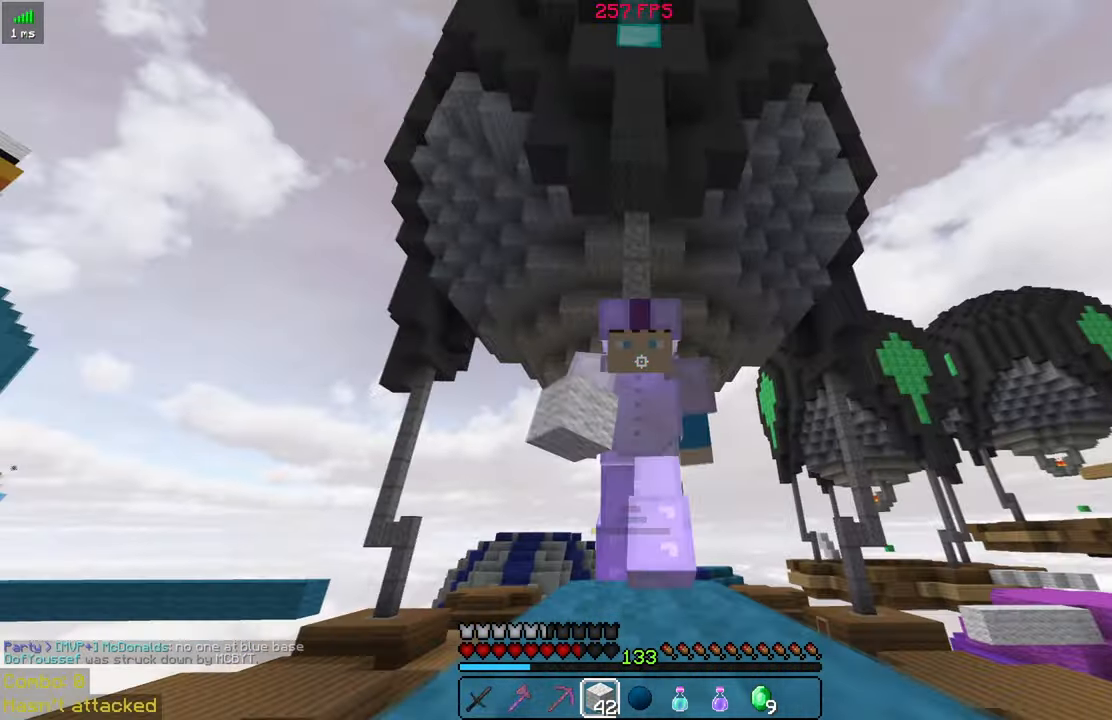
{"keys": ["space", "w"], "mouse": [], "events": [[283, "mouse_right", "down"], [416, "mouse_right", "up"]]}
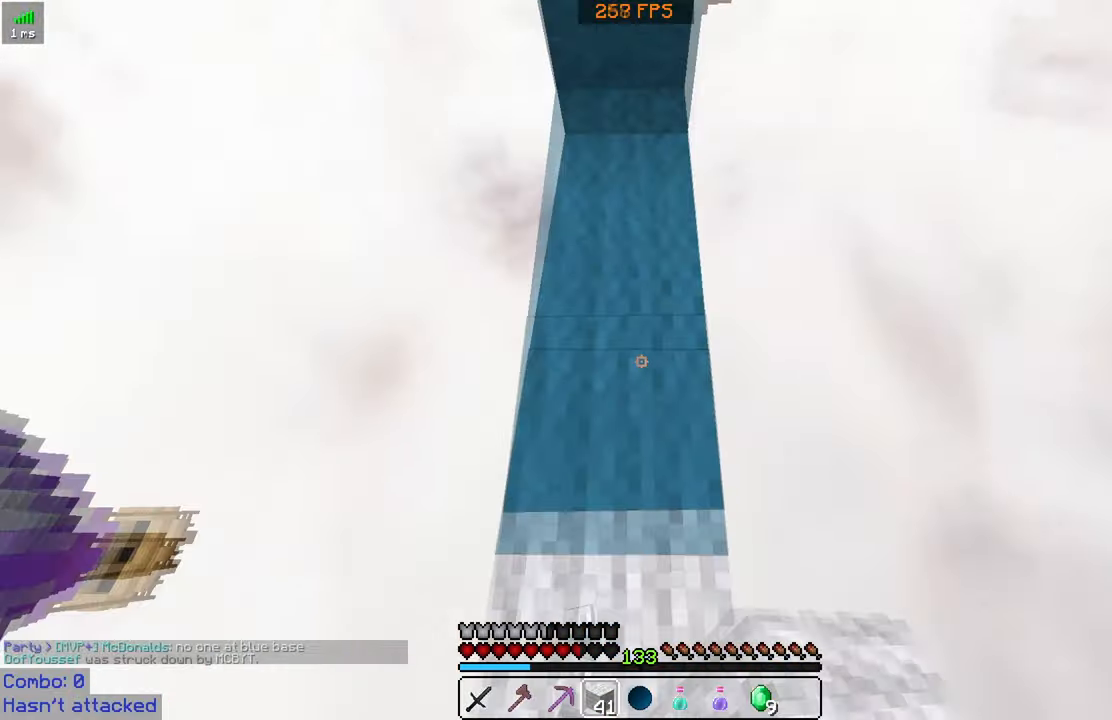
{"keys": ["space", "w"], "mouse": [], "events": []}
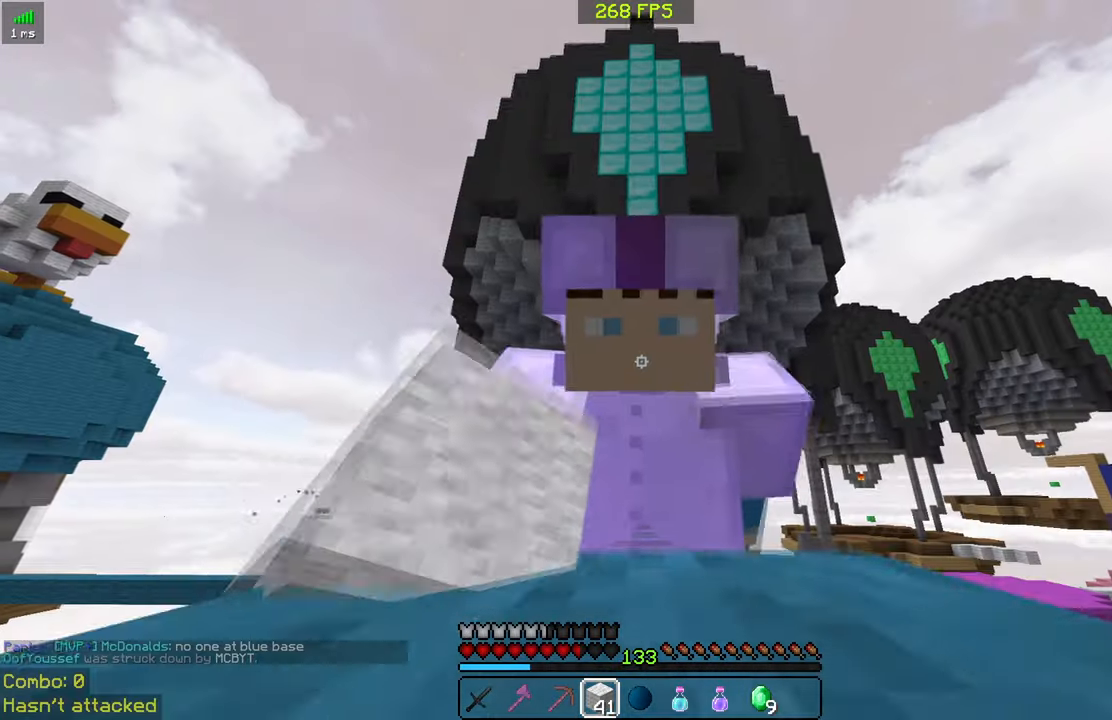
{"keys": ["space", "w"], "mouse": [], "events": []}
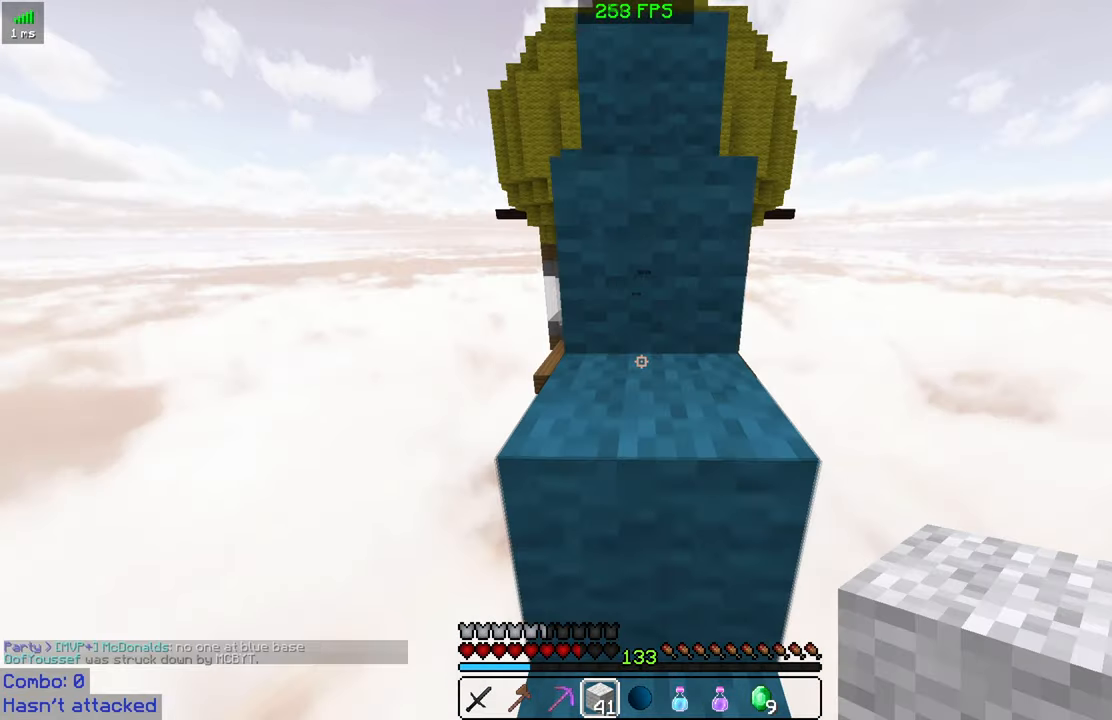
{"keys": ["space", "w"], "mouse": [], "events": []}
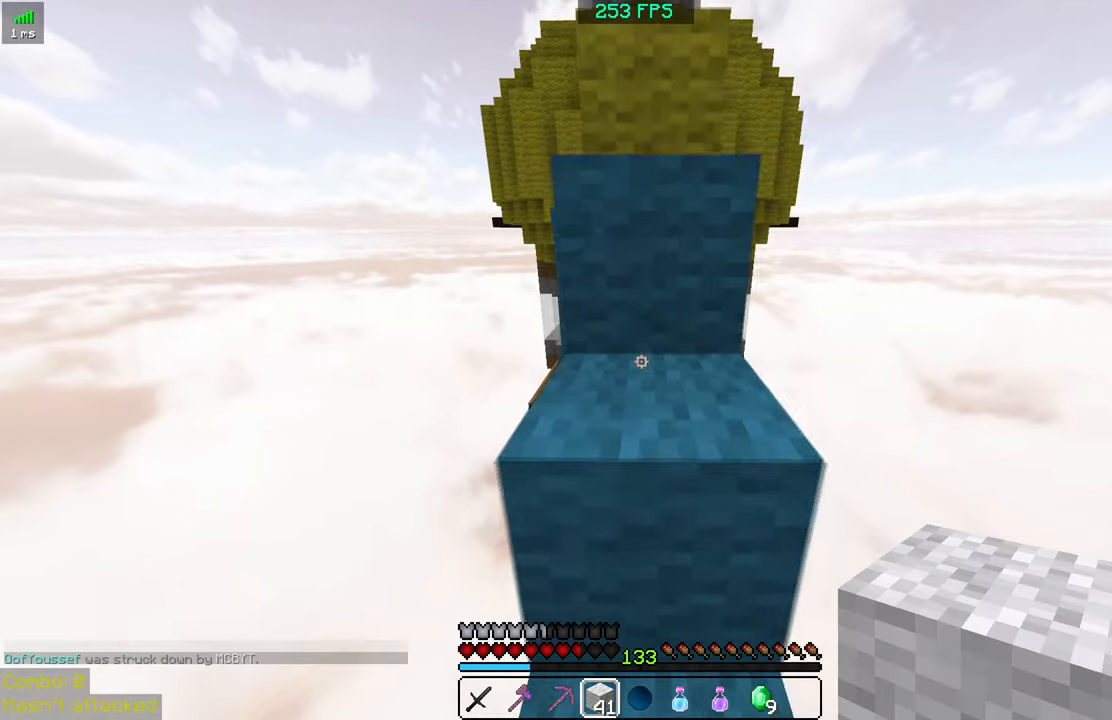
{"keys": ["space", "w"], "mouse": [], "events": []}
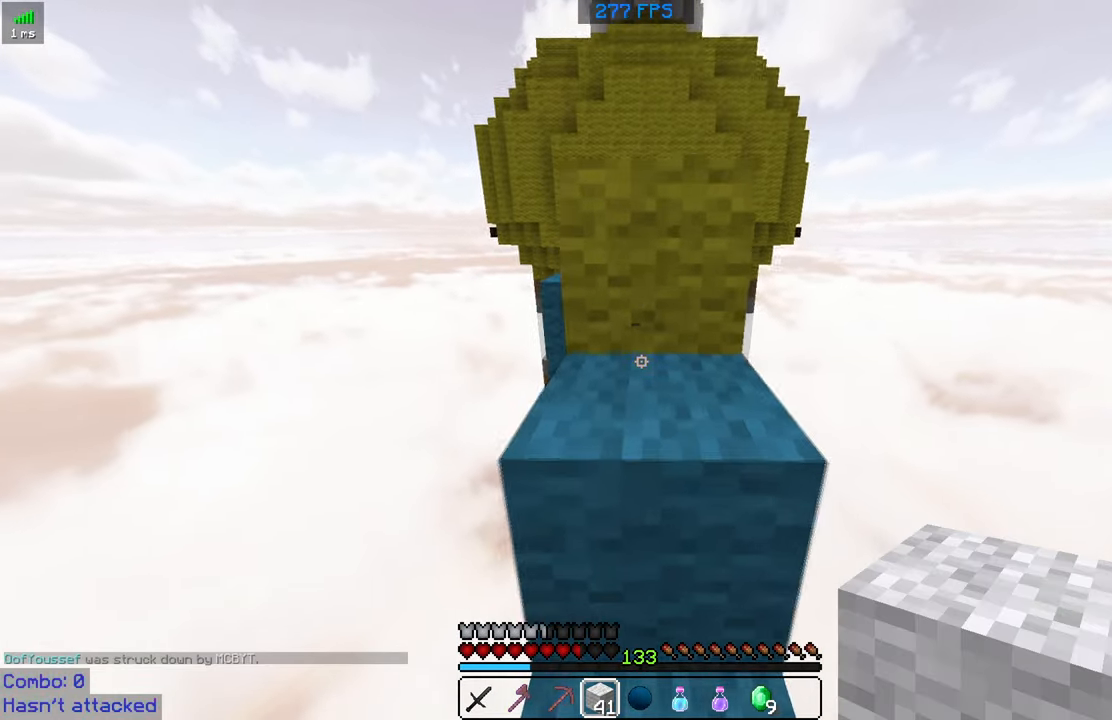
{"keys": ["space", "w"], "mouse": [], "events": []}
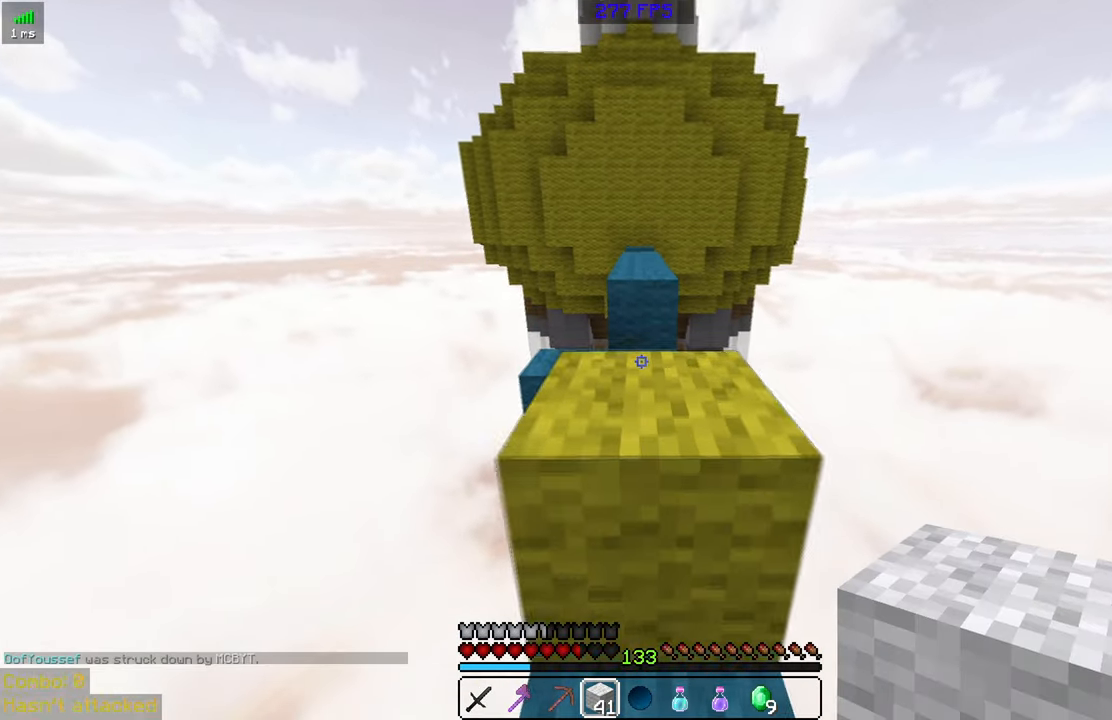
{"keys": ["w"], "mouse": [], "events": [[233, "space", "up"]]}
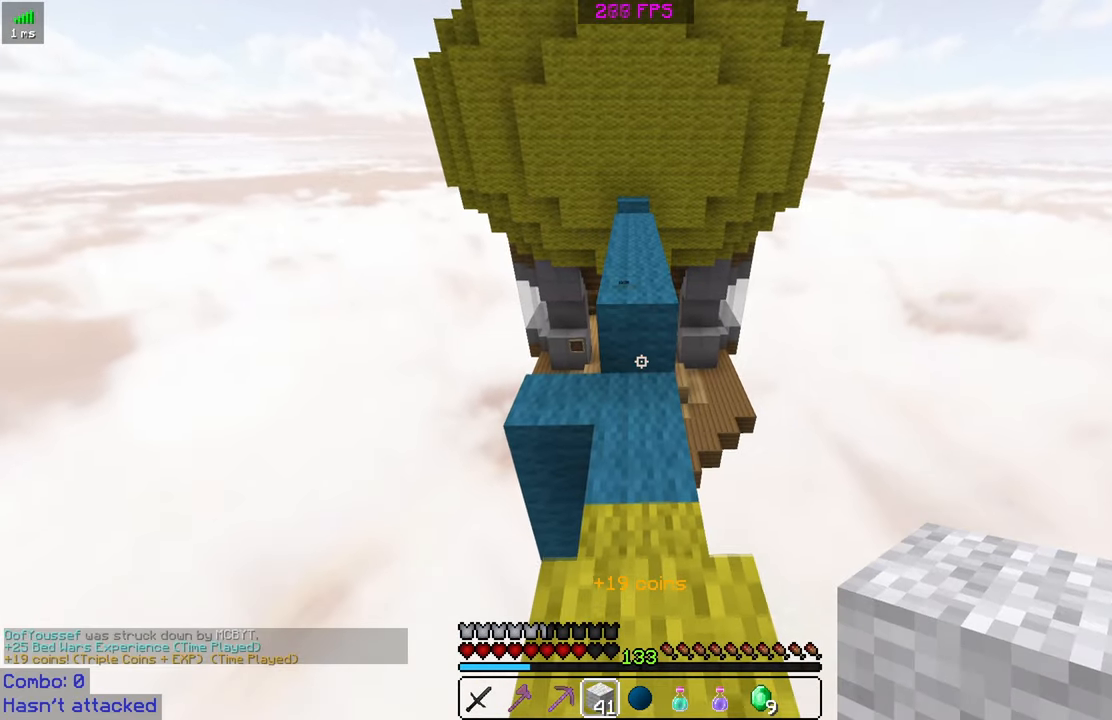
{"keys": ["space", "w"], "mouse": [], "events": [[183, "space", "down"]]}
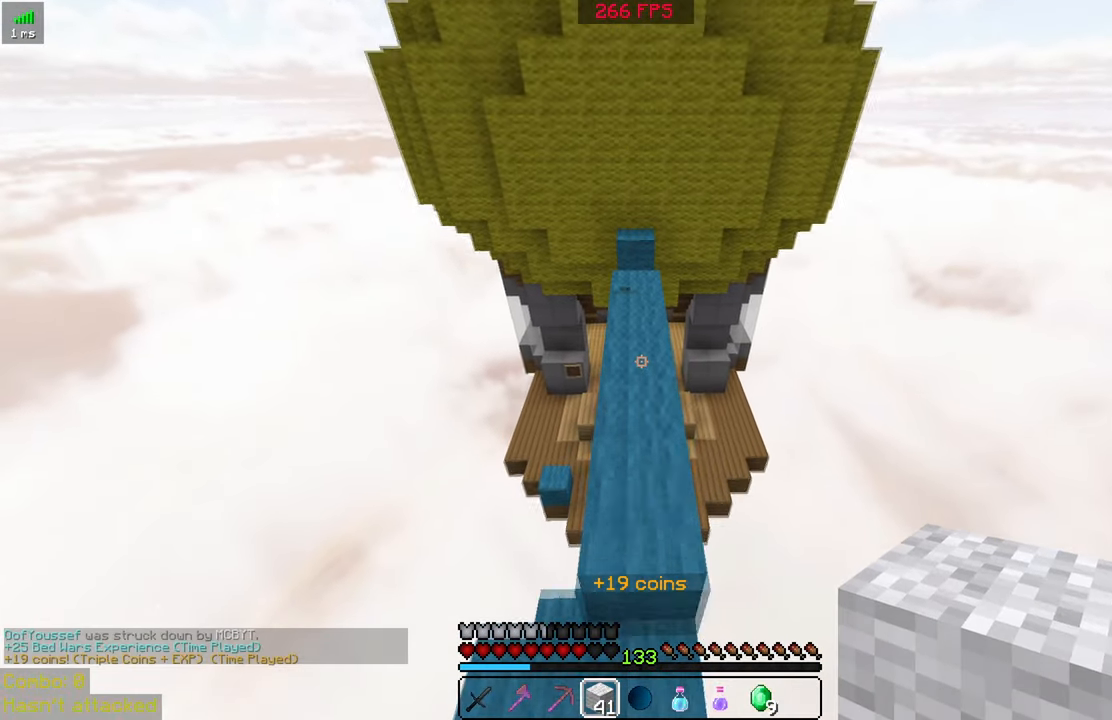
{"keys": ["w"], "mouse": [], "events": [[83, "space", "up"]]}